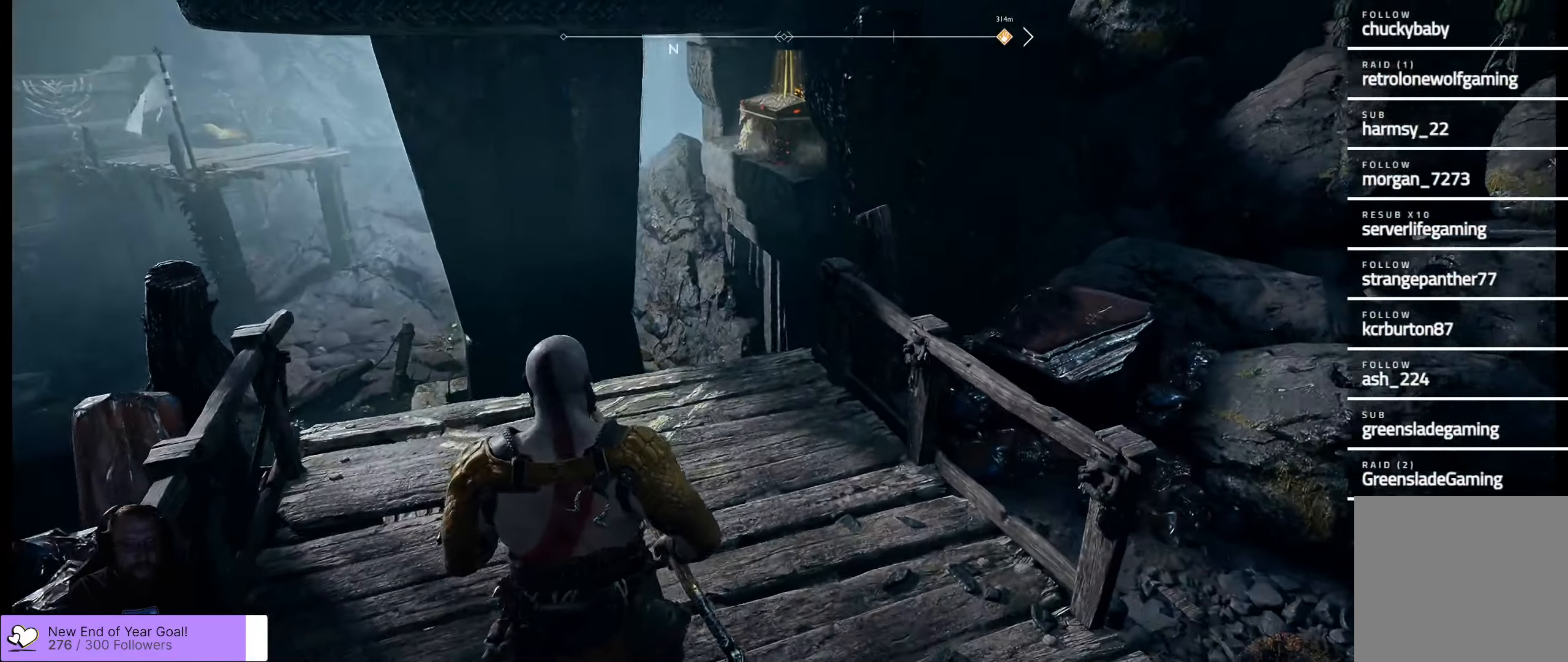
Gameplay with a controller (Xbox layout); each line is a JSON object with the inputs held at the frame after it. "events" lists button and stick changes between this image and that frame as [ms after this image, input, new state], when the widget could be followed in between.
{"buttons": [], "left_stick": "left", "right_stick": "center", "events": [[33, "left_stick", "right"], [184, "right_stick", "center"], [317, "left_stick", "left"]]}
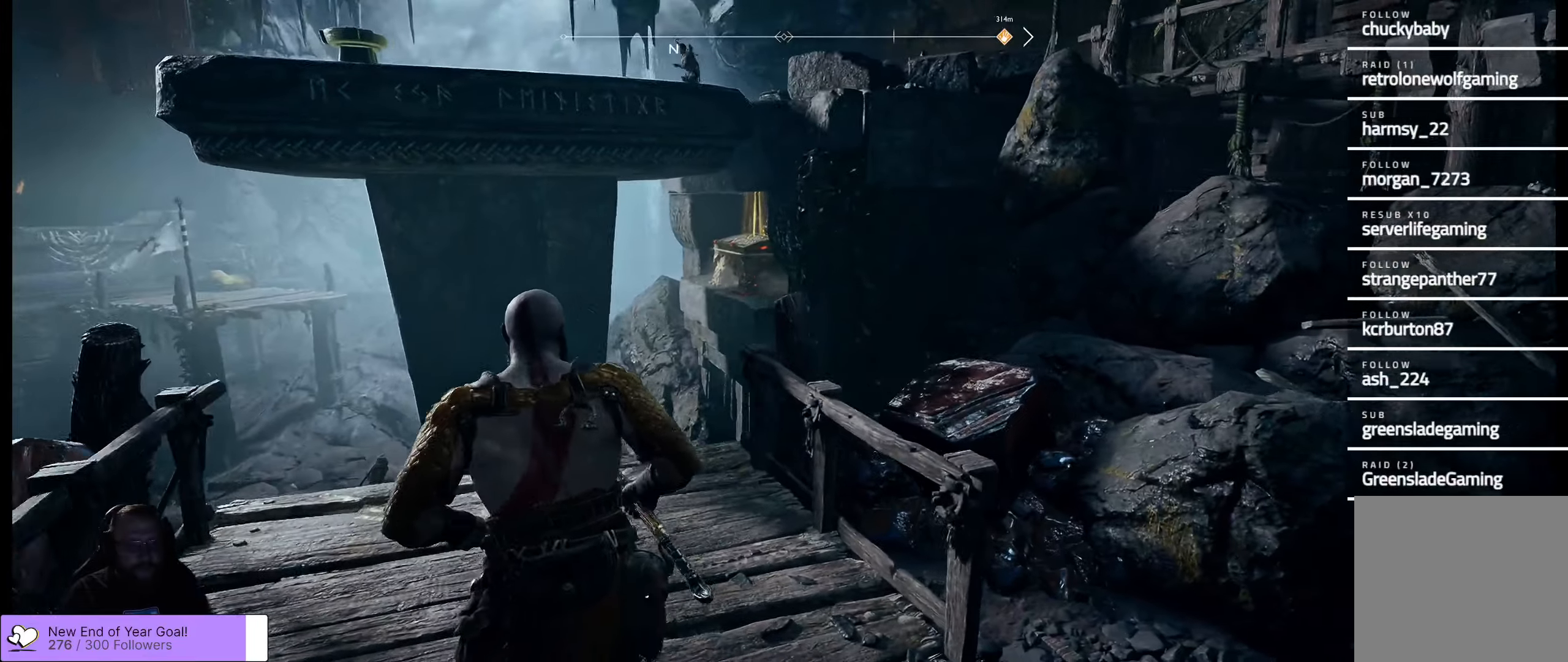
{"buttons": [], "left_stick": "up", "right_stick": "center", "events": [[167, "right_stick", "down"], [350, "left_stick", "up-left"], [467, "left_stick", "up"], [500, "right_stick", "center"]]}
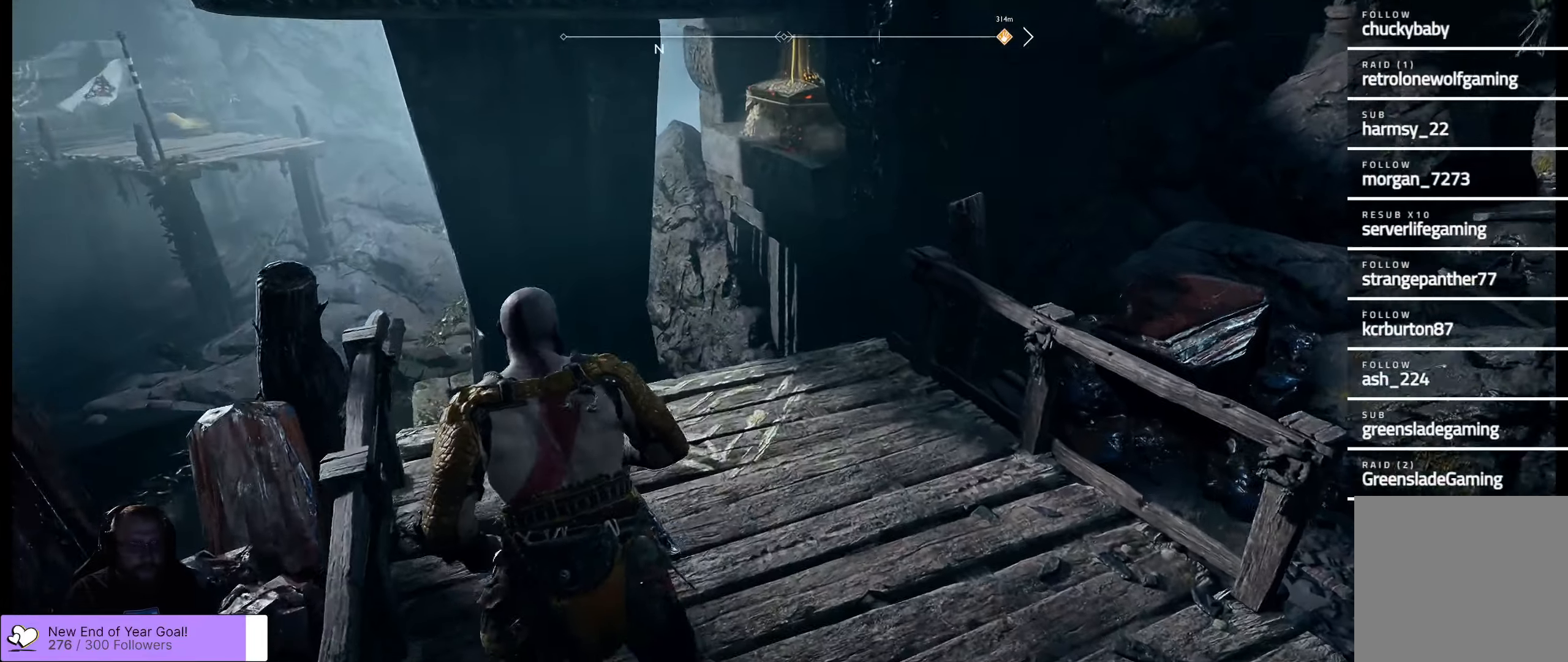
{"buttons": [], "left_stick": "up", "right_stick": "center", "events": []}
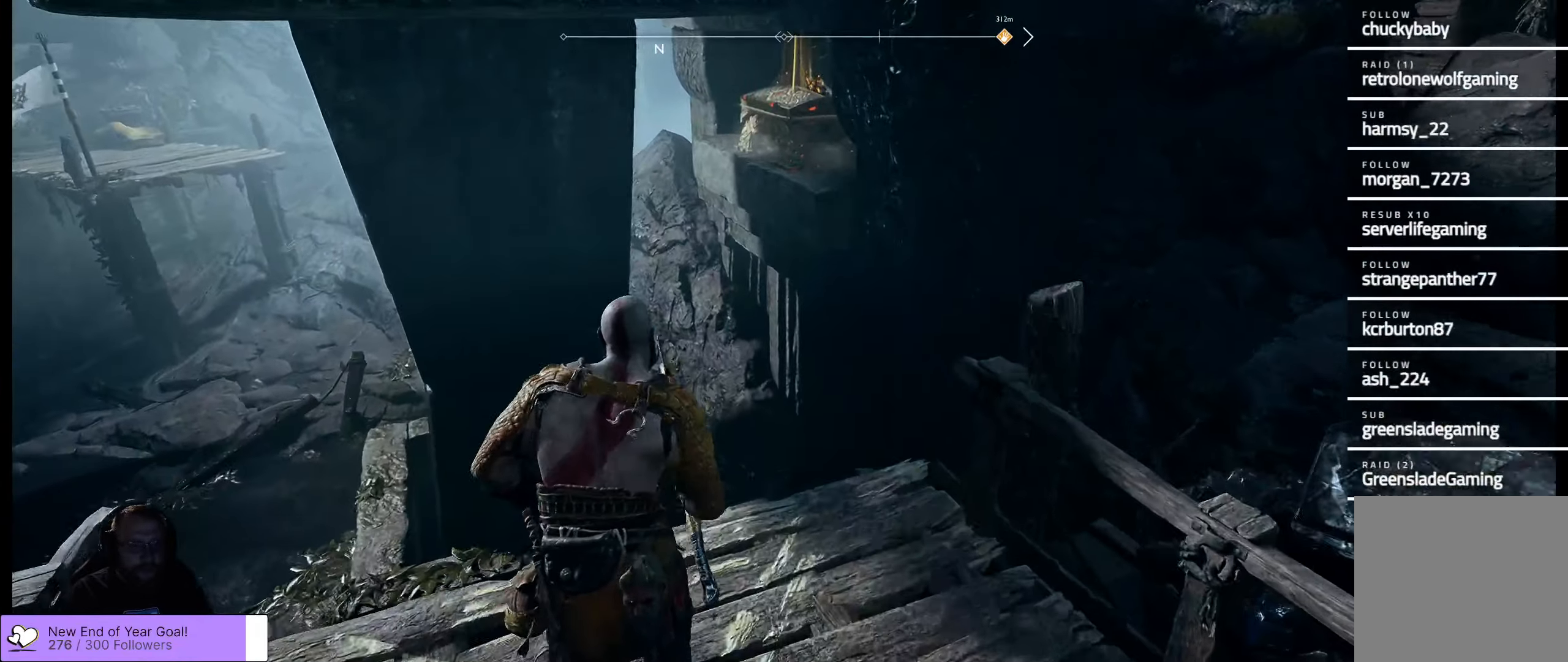
{"buttons": [], "left_stick": "center", "right_stick": "down", "events": [[17, "left_stick", "center"], [450, "right_stick", "down"]]}
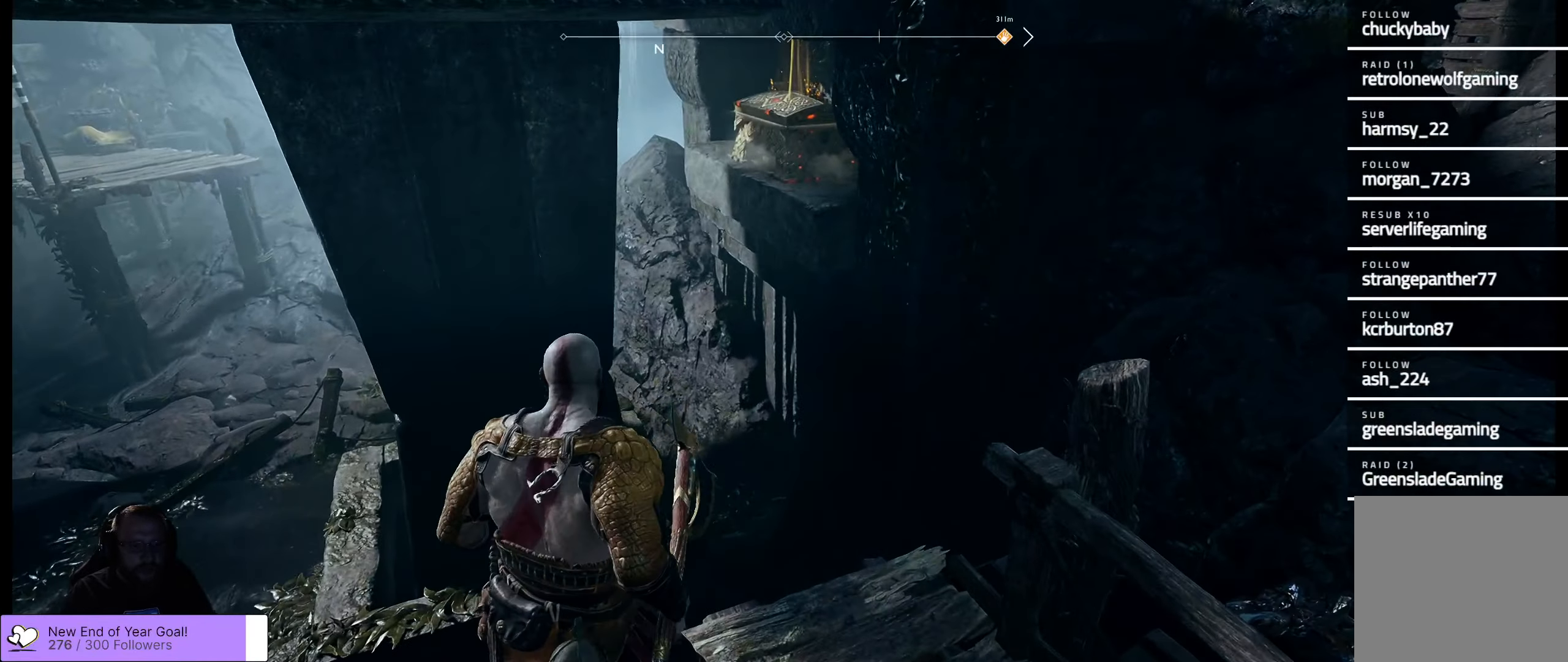
{"buttons": [], "left_stick": "center", "right_stick": "up-right", "events": [[67, "right_stick", "down-left"], [234, "right_stick", "center"], [334, "right_stick", "up-right"]]}
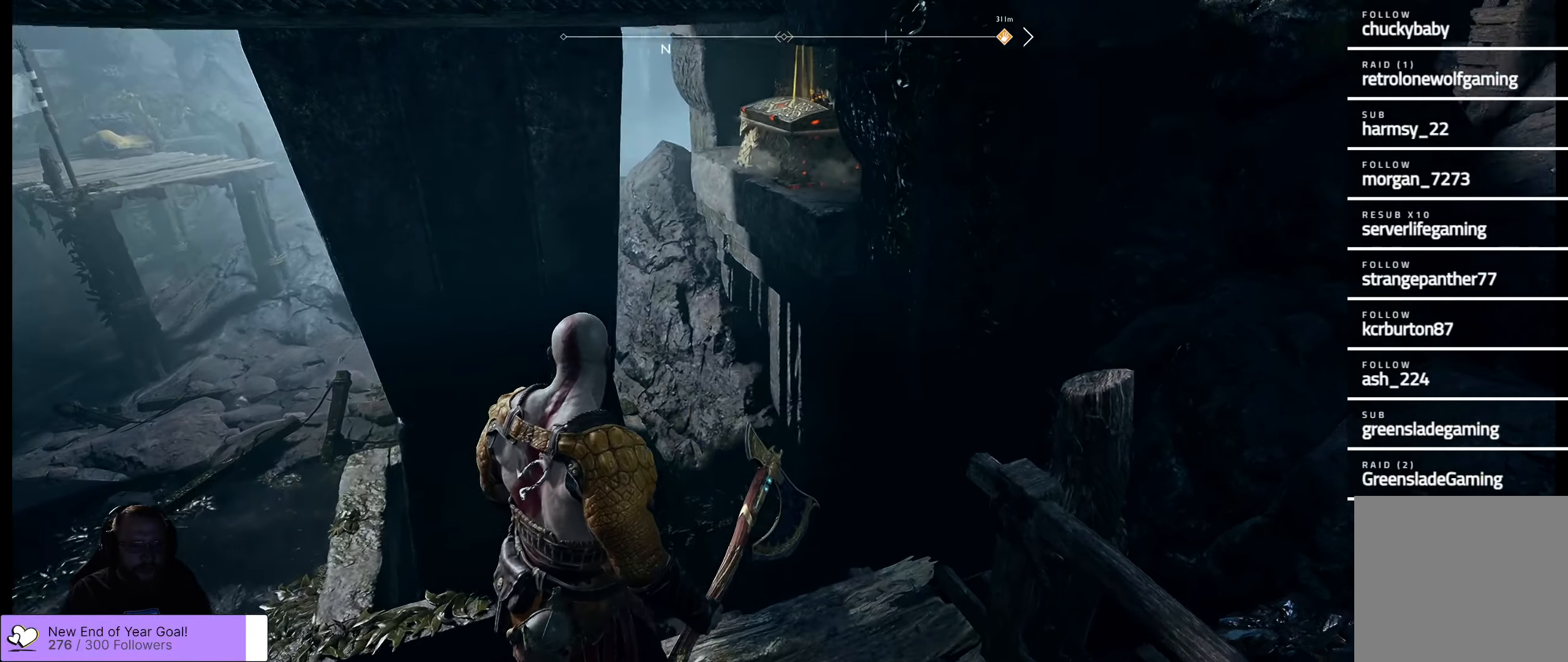
{"buttons": [], "left_stick": "left", "right_stick": "center", "events": [[100, "left_stick", "left"], [250, "right_stick", "center"]]}
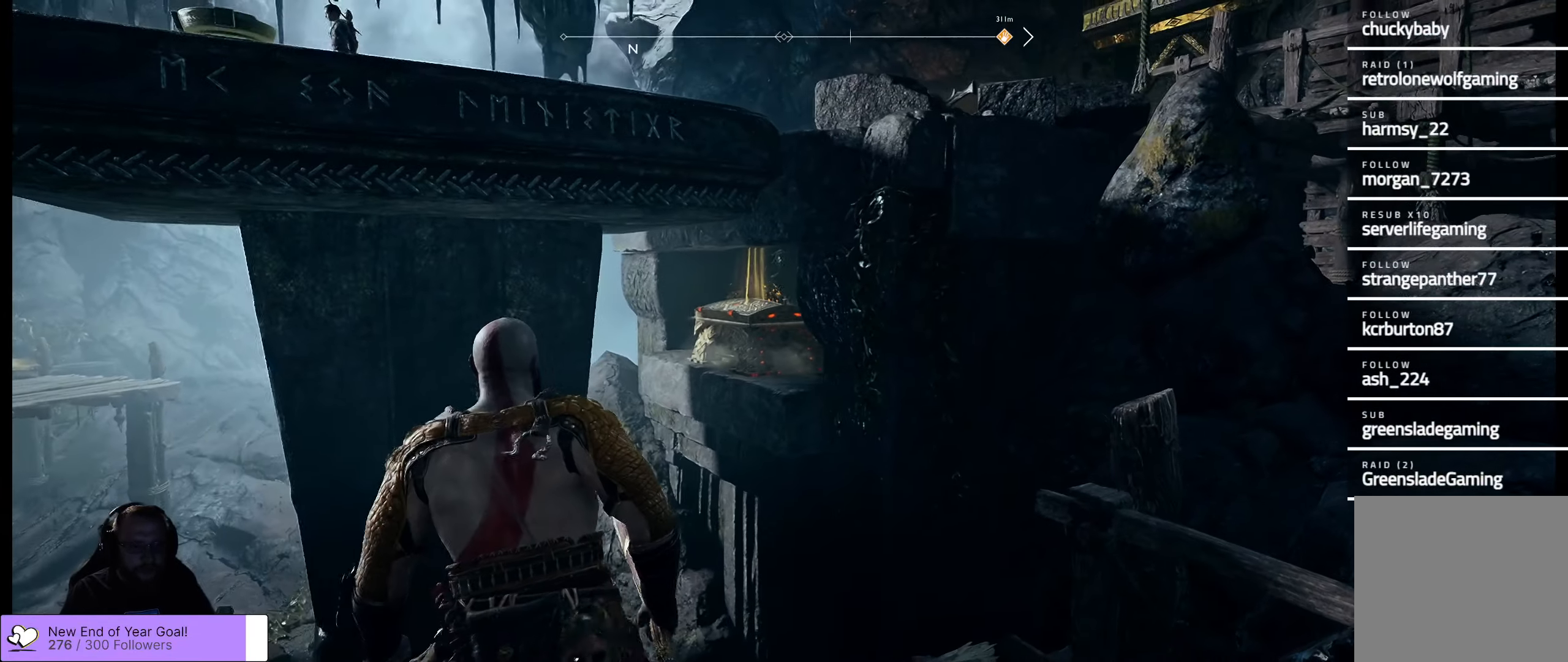
{"buttons": [], "left_stick": "center", "right_stick": "center", "events": [[17, "left_stick", "center"]]}
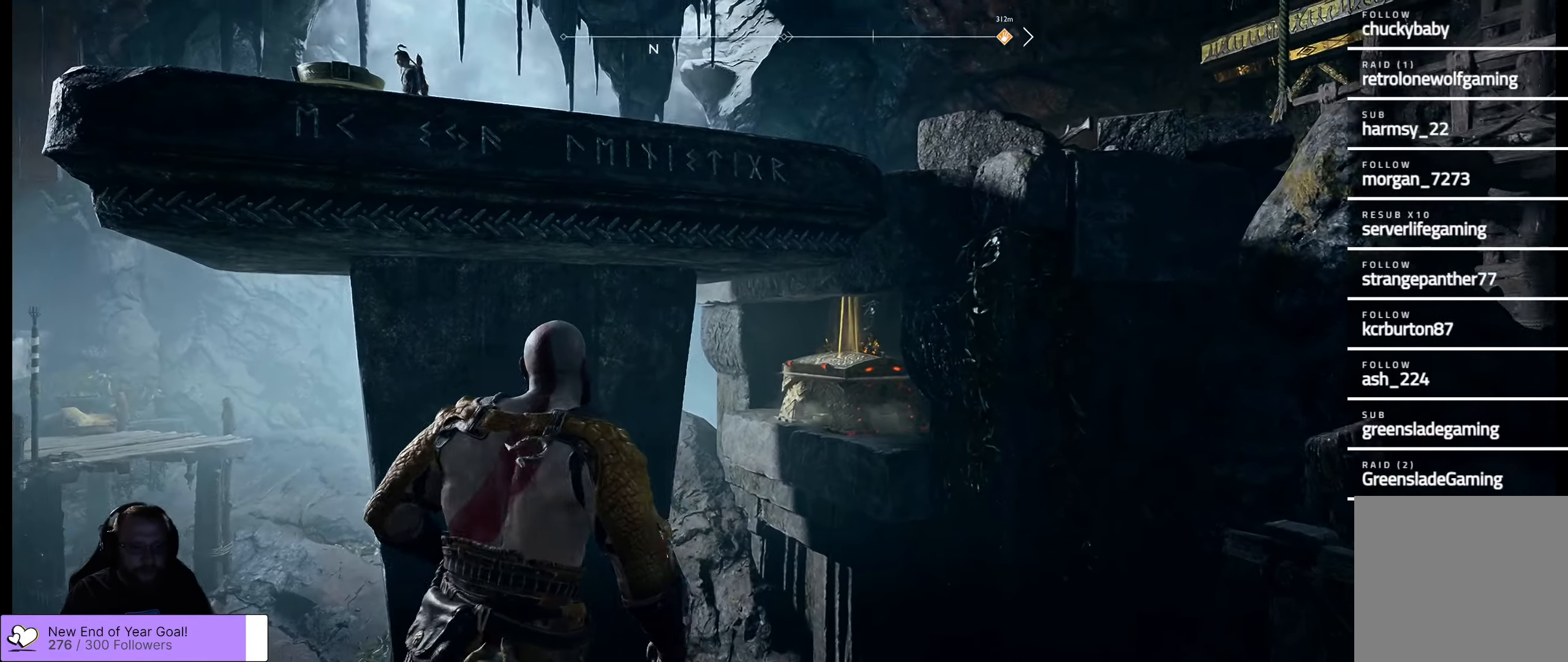
{"buttons": [], "left_stick": "down", "right_stick": "center", "events": [[200, "left_stick", "down"]]}
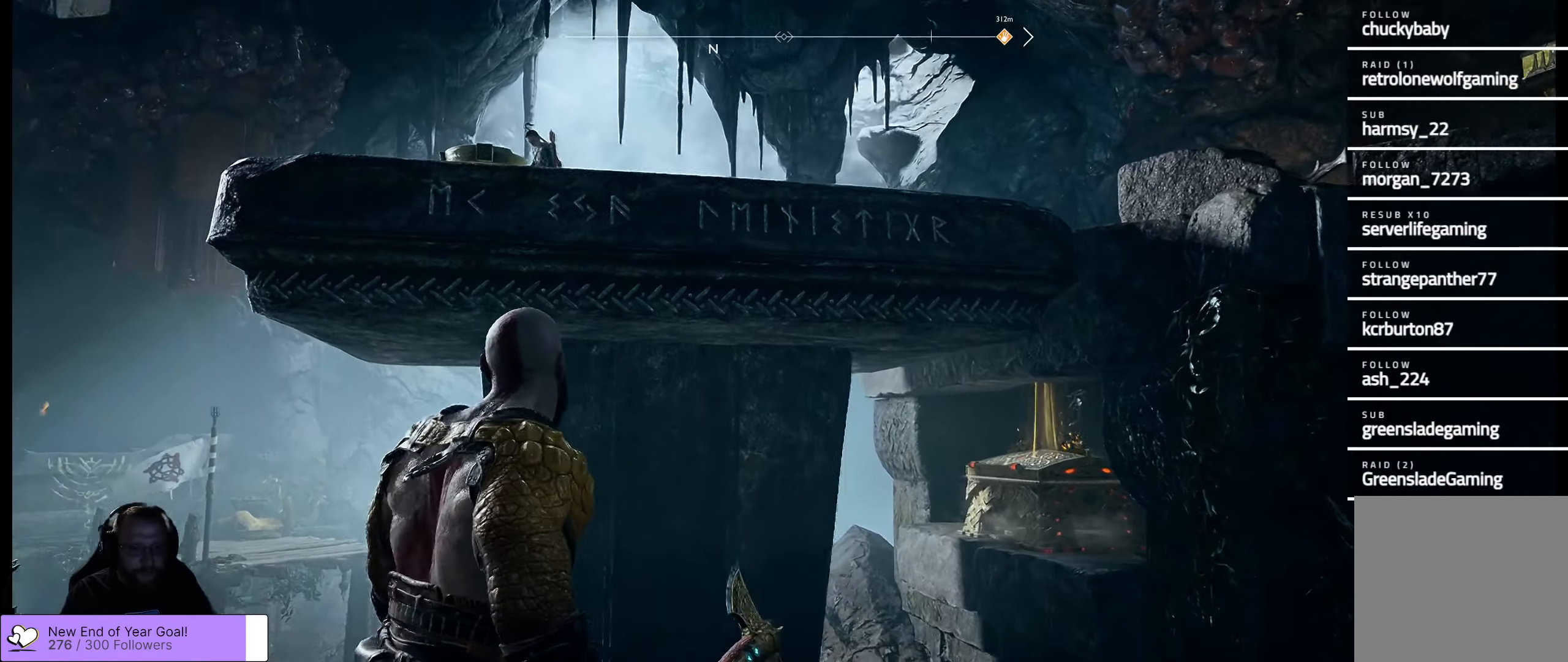
{"buttons": [], "left_stick": "down", "right_stick": "center", "events": []}
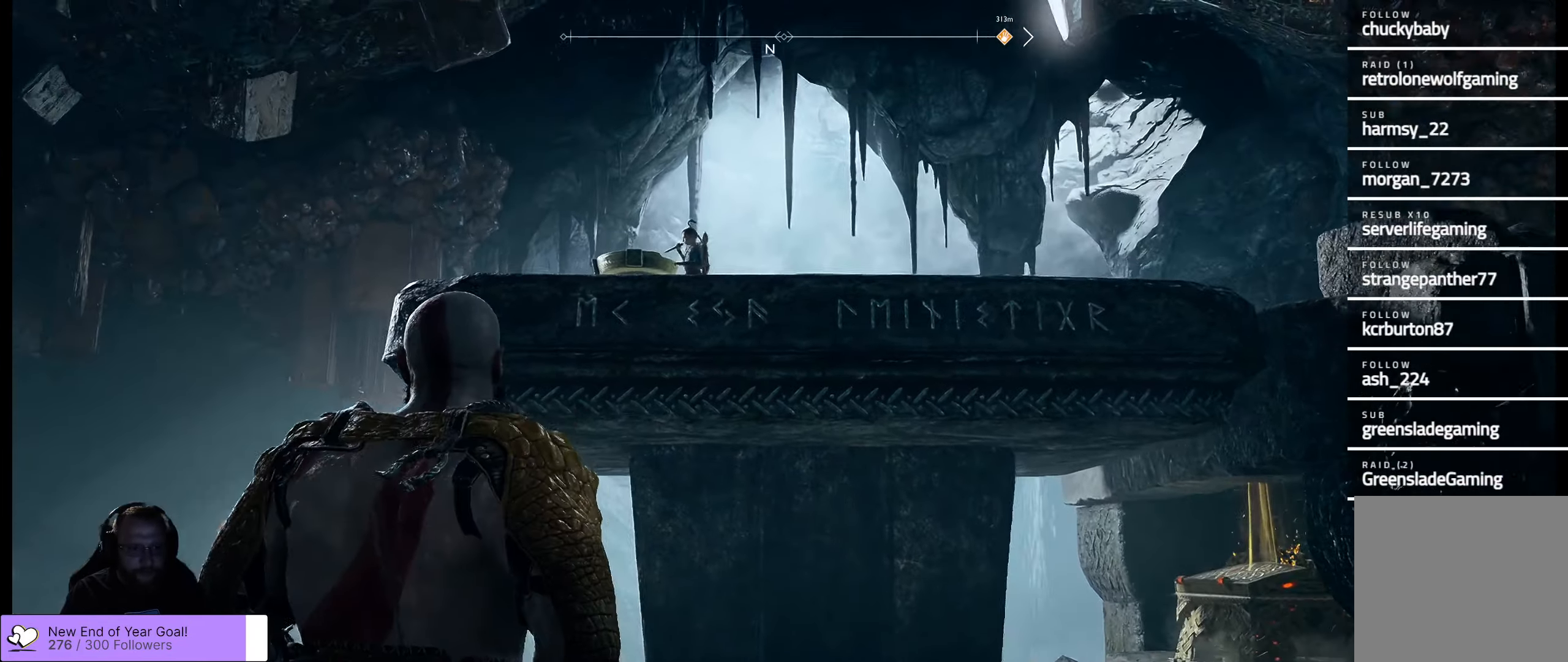
{"buttons": [], "left_stick": "down-right", "right_stick": "down-right", "events": [[334, "left_stick", "down-right"], [467, "right_stick", "down-right"]]}
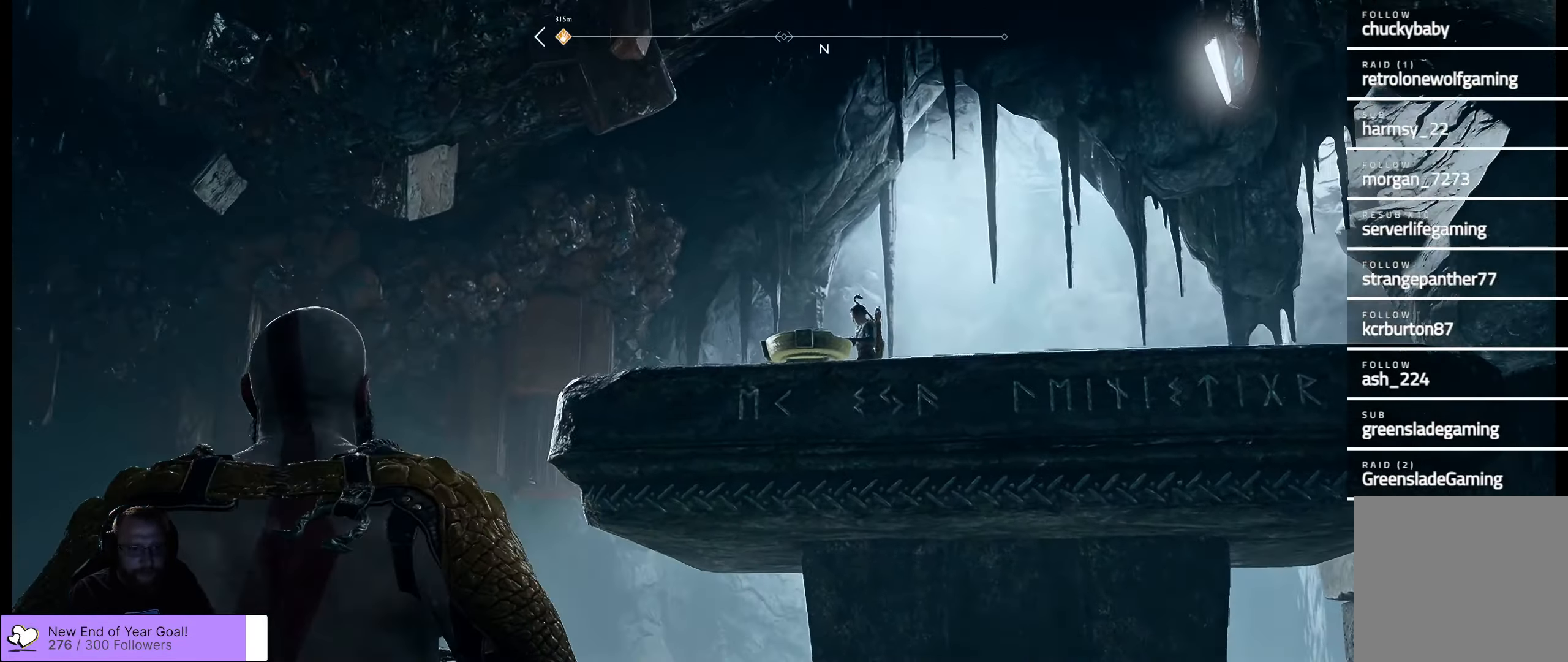
{"buttons": [], "left_stick": "center", "right_stick": "center", "events": [[117, "left_stick", "center"], [266, "right_stick", "center"]]}
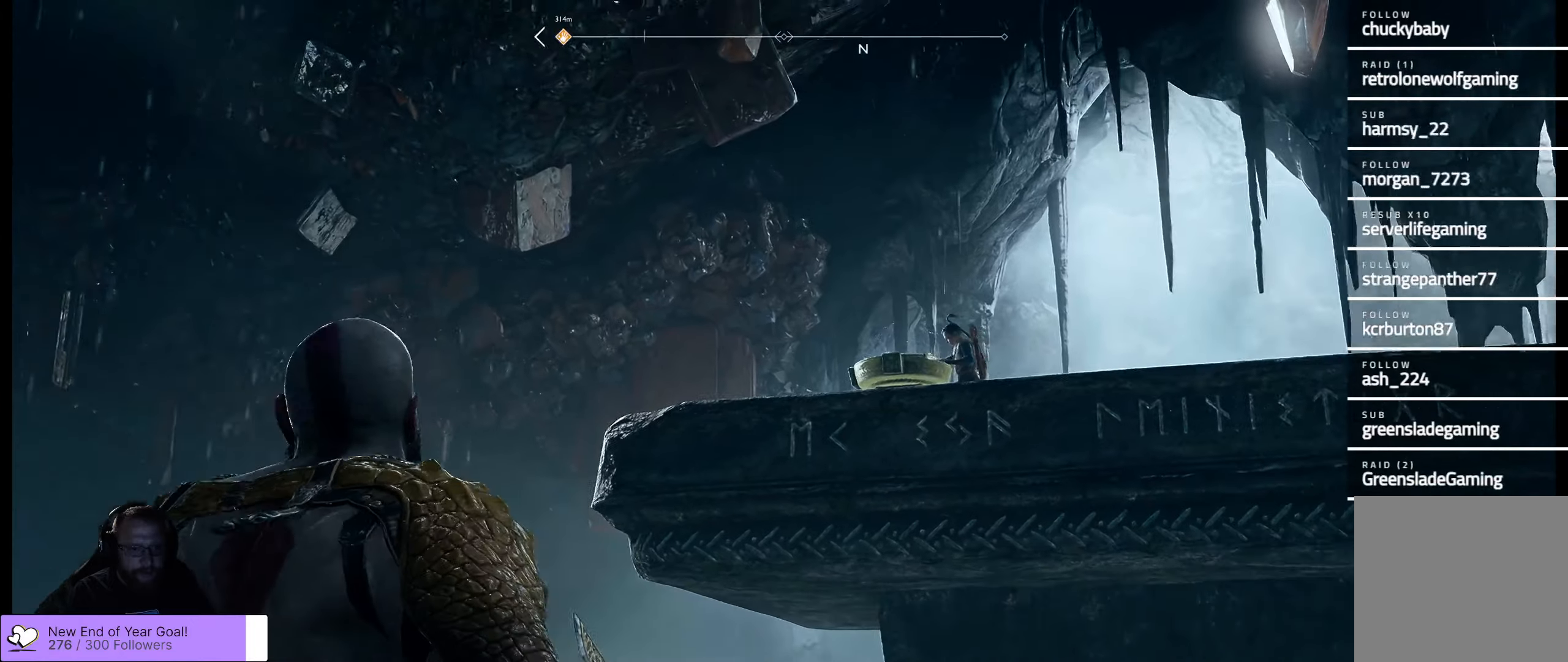
{"buttons": [], "left_stick": "center", "right_stick": "center", "events": []}
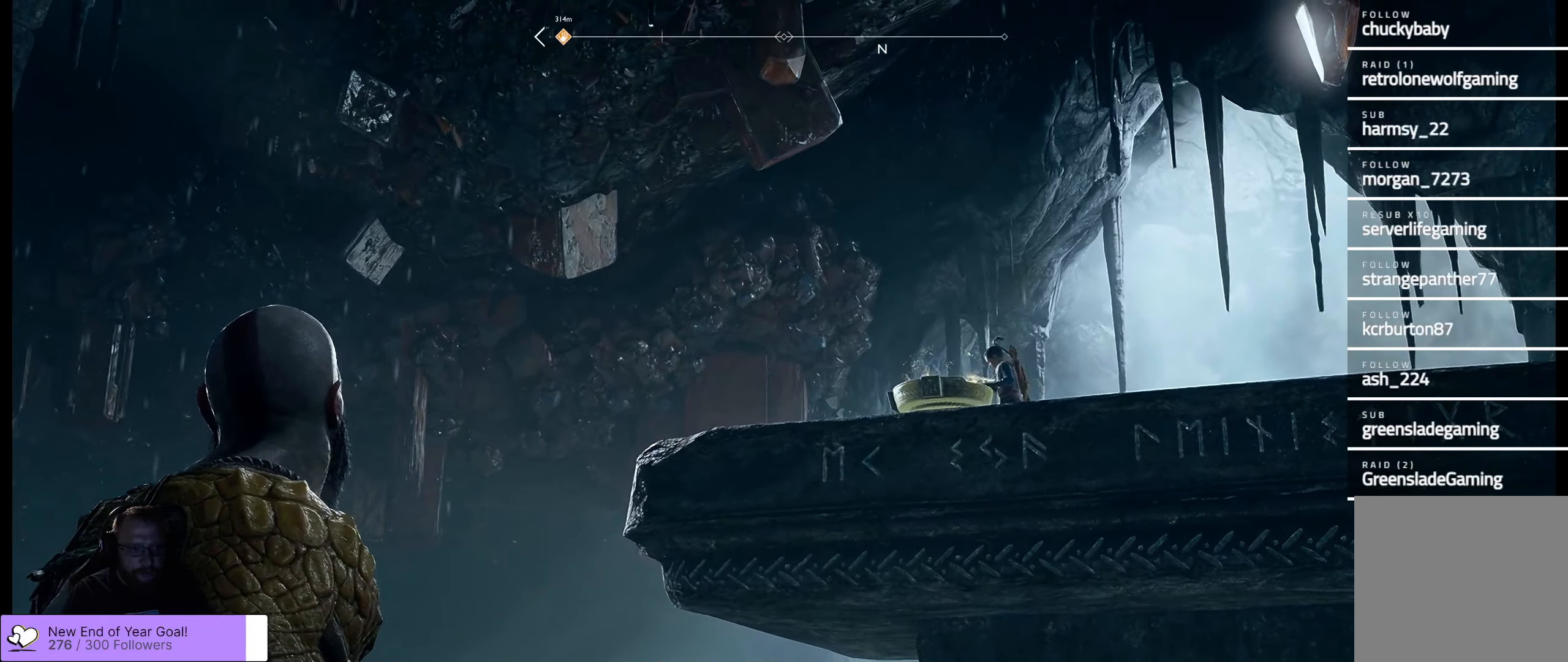
{"buttons": [], "left_stick": "center", "right_stick": "center", "events": [[50, "right_stick", "up"], [450, "right_stick", "center"]]}
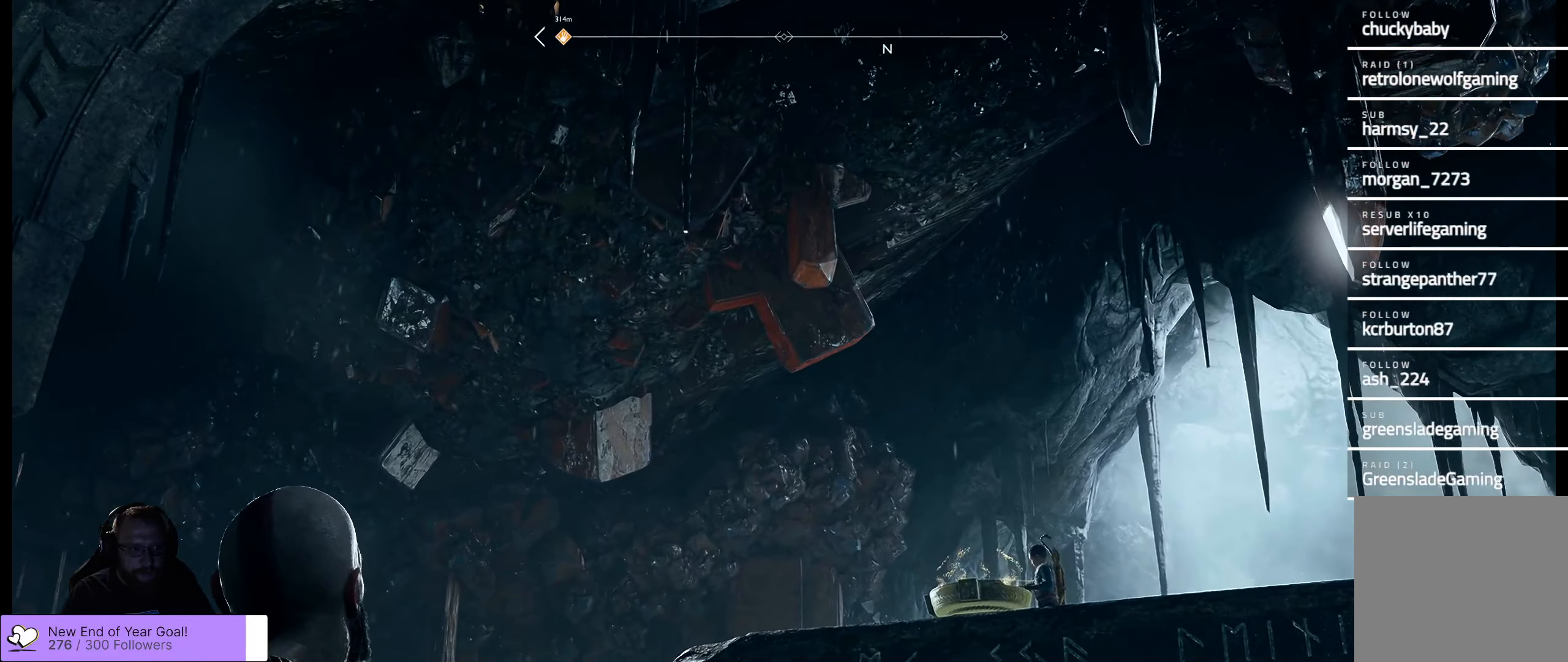
{"buttons": [], "left_stick": "center", "right_stick": "center", "events": []}
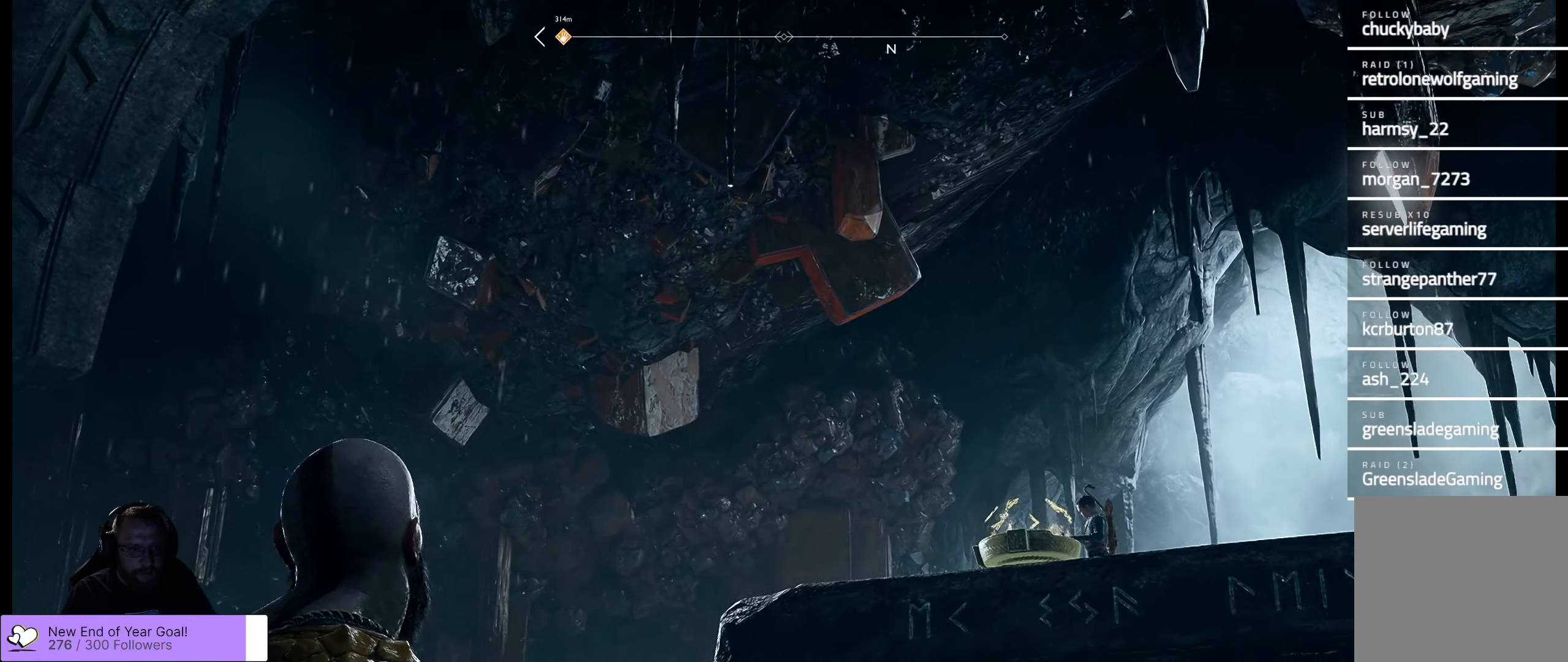
{"buttons": [], "left_stick": "center", "right_stick": "up-right", "events": [[100, "right_stick", "up-right"]]}
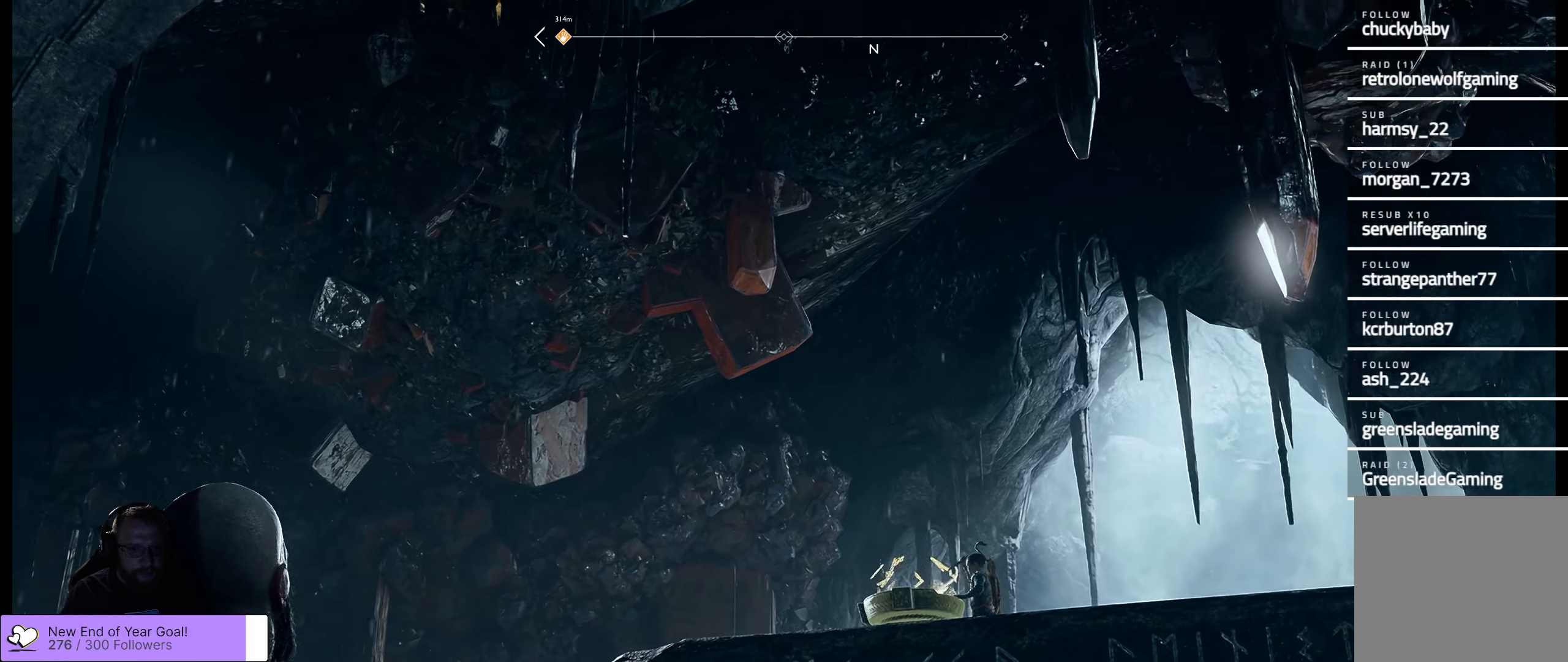
{"buttons": [], "left_stick": "center", "right_stick": "center", "events": [[50, "right_stick", "right"], [233, "right_stick", "center"]]}
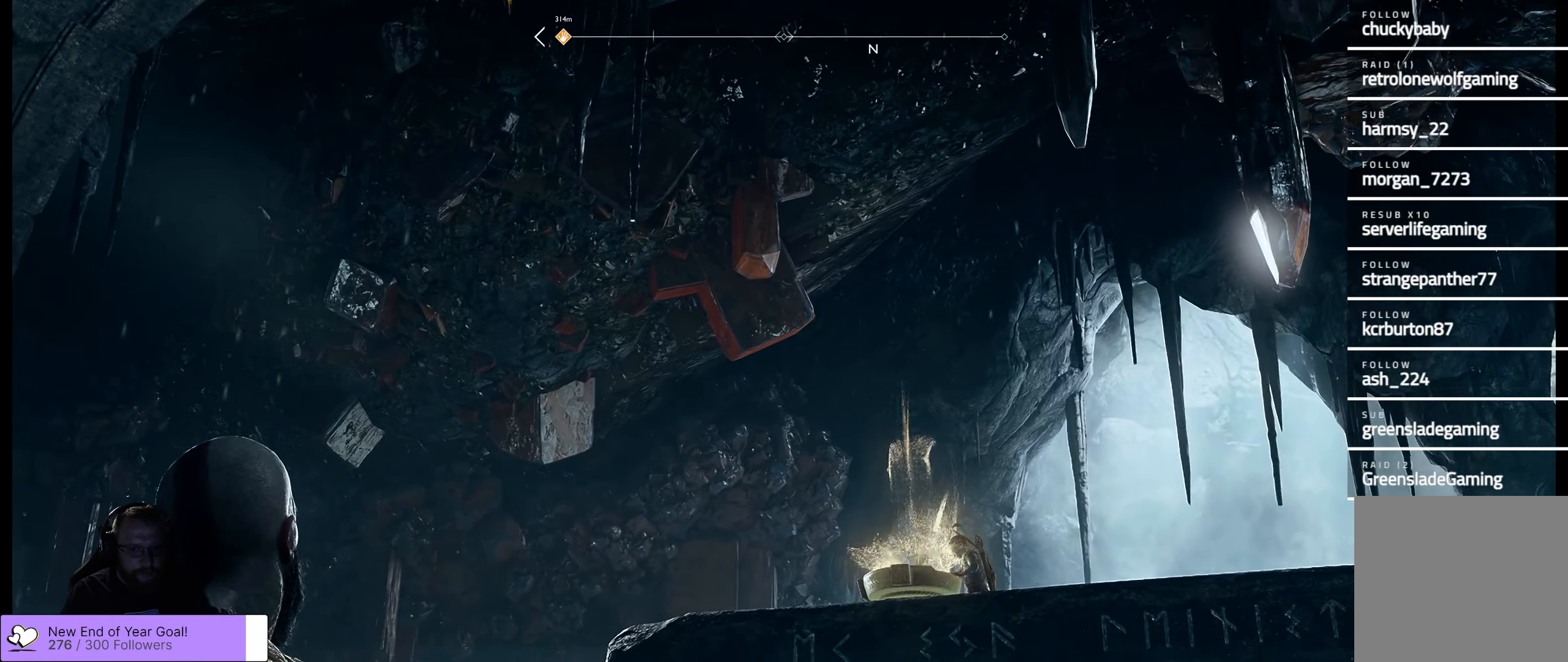
{"buttons": [], "left_stick": "center", "right_stick": "down-right", "events": [[400, "right_stick", "down"], [500, "right_stick", "down-right"]]}
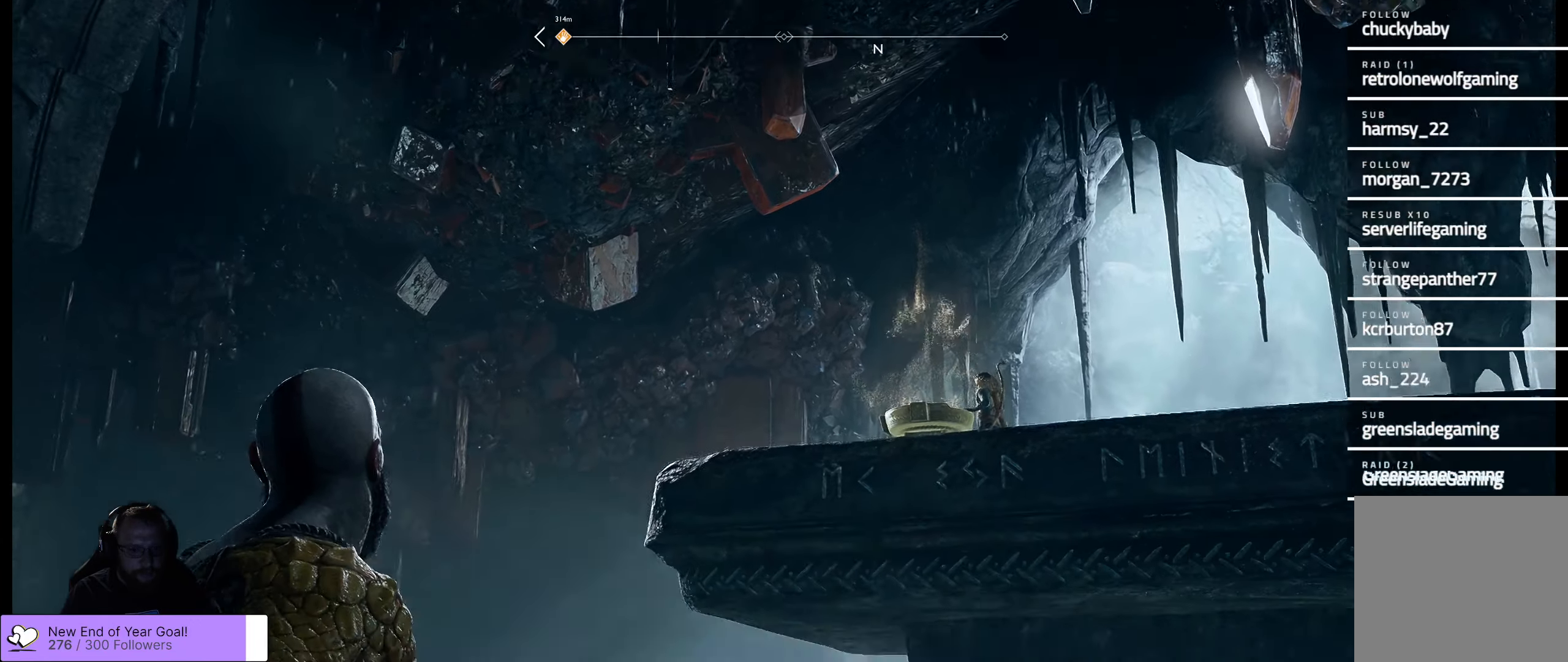
{"buttons": [], "left_stick": "center", "right_stick": "center", "events": [[450, "right_stick", "center"]]}
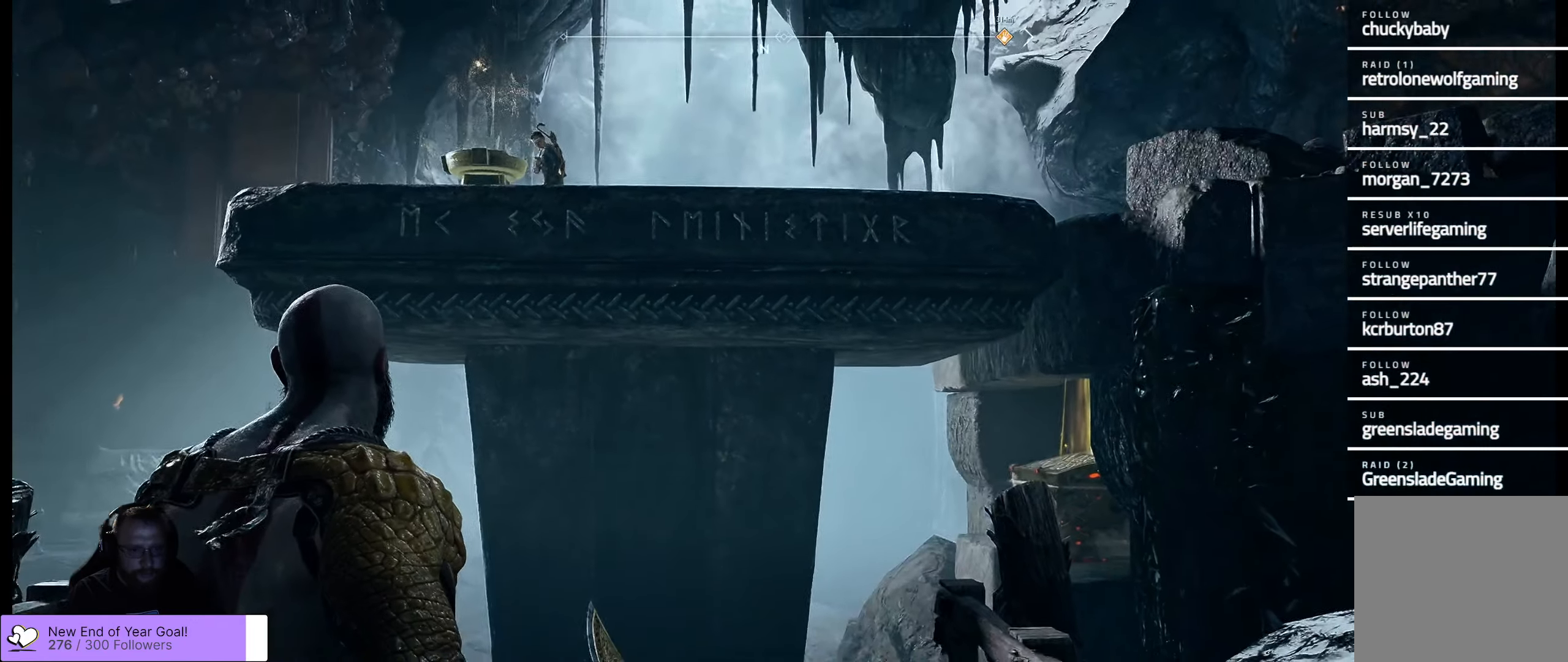
{"buttons": [], "left_stick": "center", "right_stick": "down", "events": [[466, "right_stick", "down"]]}
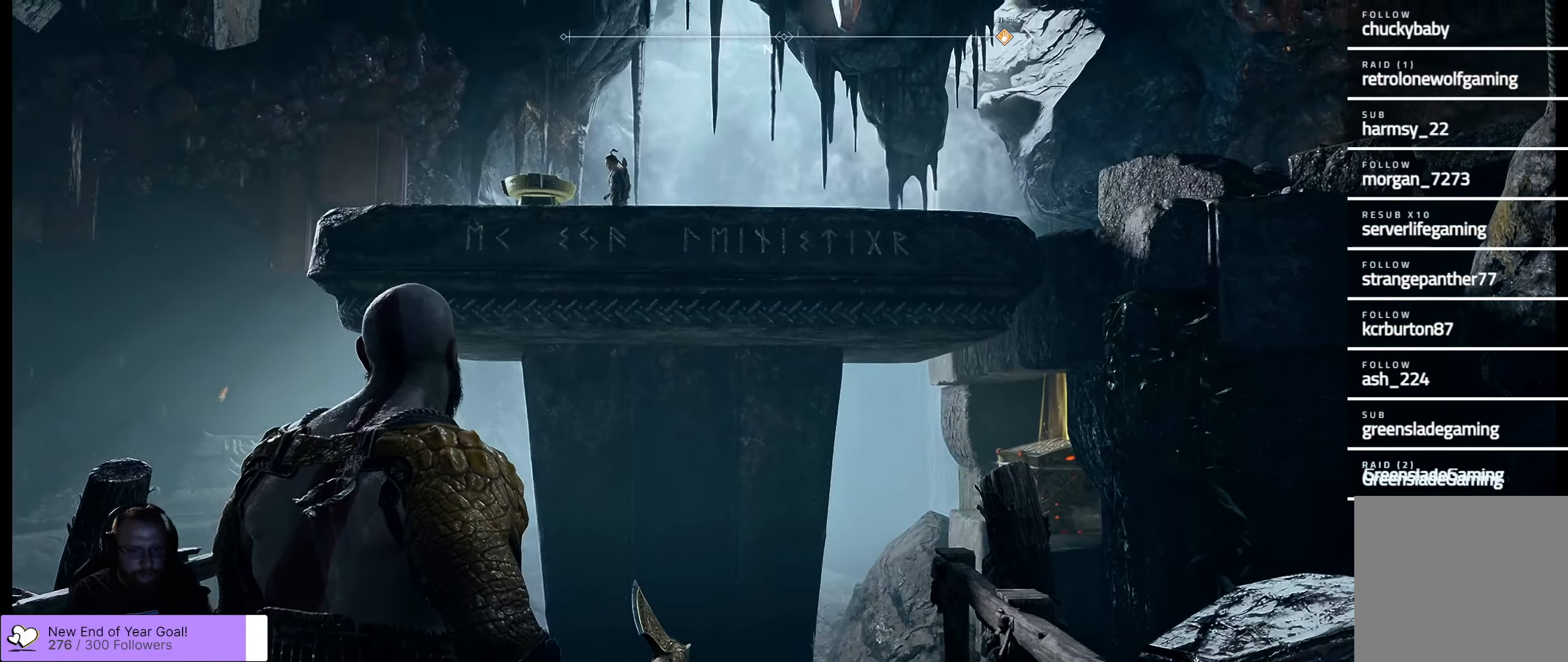
{"buttons": [], "left_stick": "center", "right_stick": "center", "events": [[300, "right_stick", "center"]]}
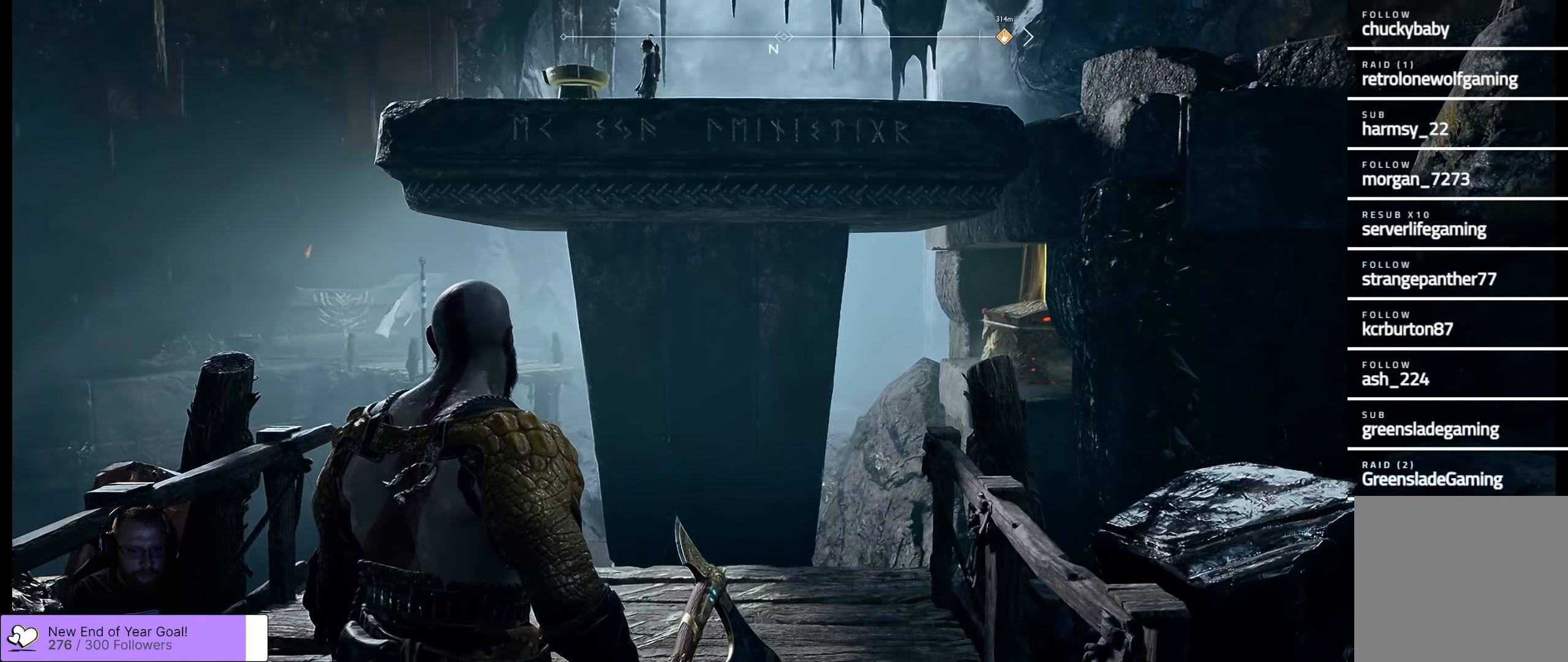
{"buttons": [], "left_stick": "center", "right_stick": "center", "events": [[166, "right_stick", "down"], [400, "right_stick", "center"]]}
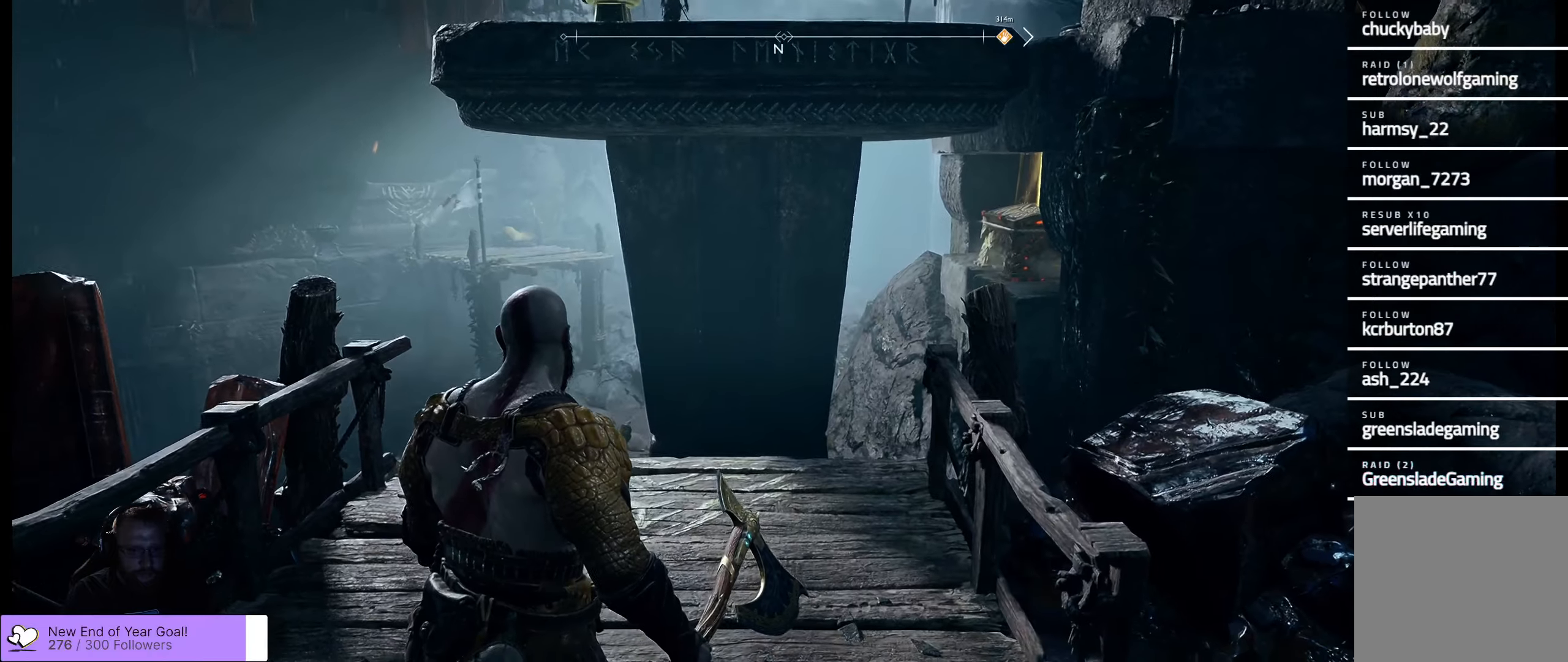
{"buttons": [], "left_stick": "center", "right_stick": "center", "events": []}
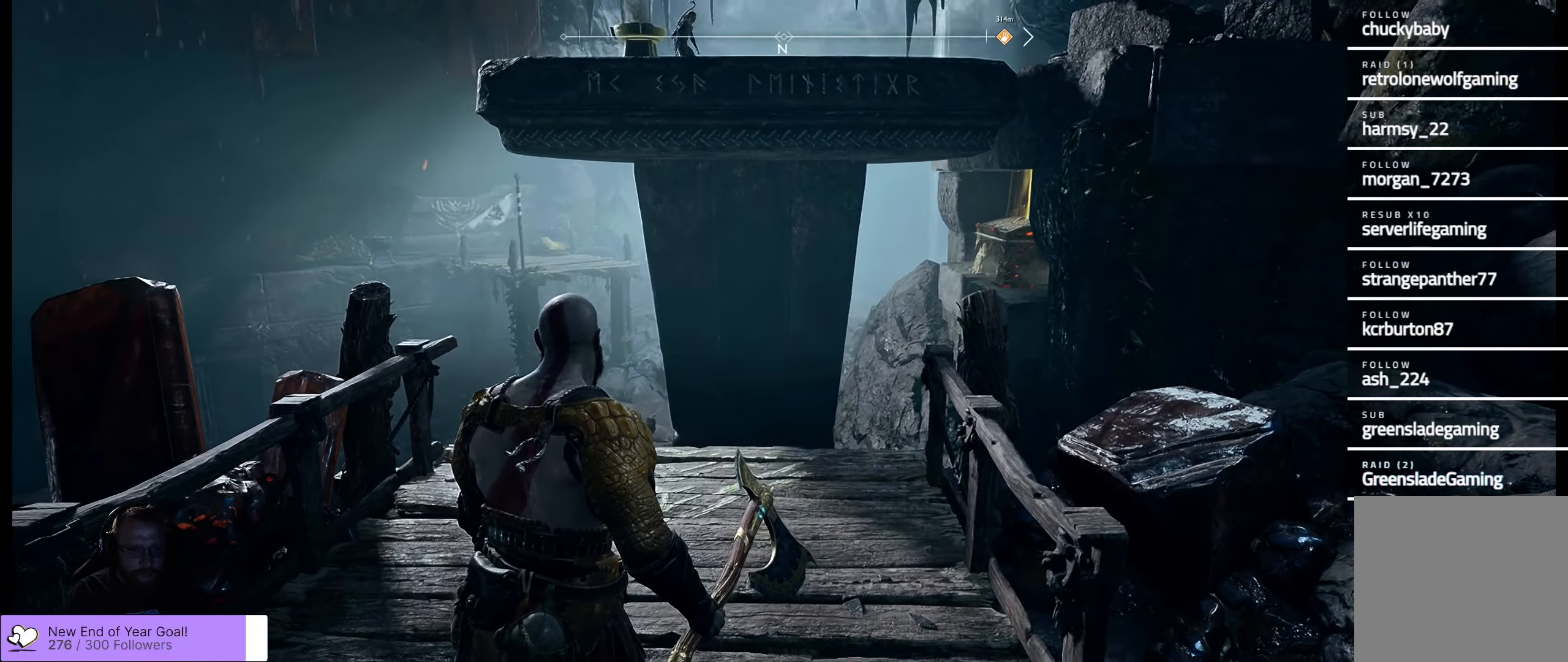
{"buttons": [], "left_stick": "center", "right_stick": "center", "events": [[183, "right_stick", "up"], [417, "right_stick", "center"]]}
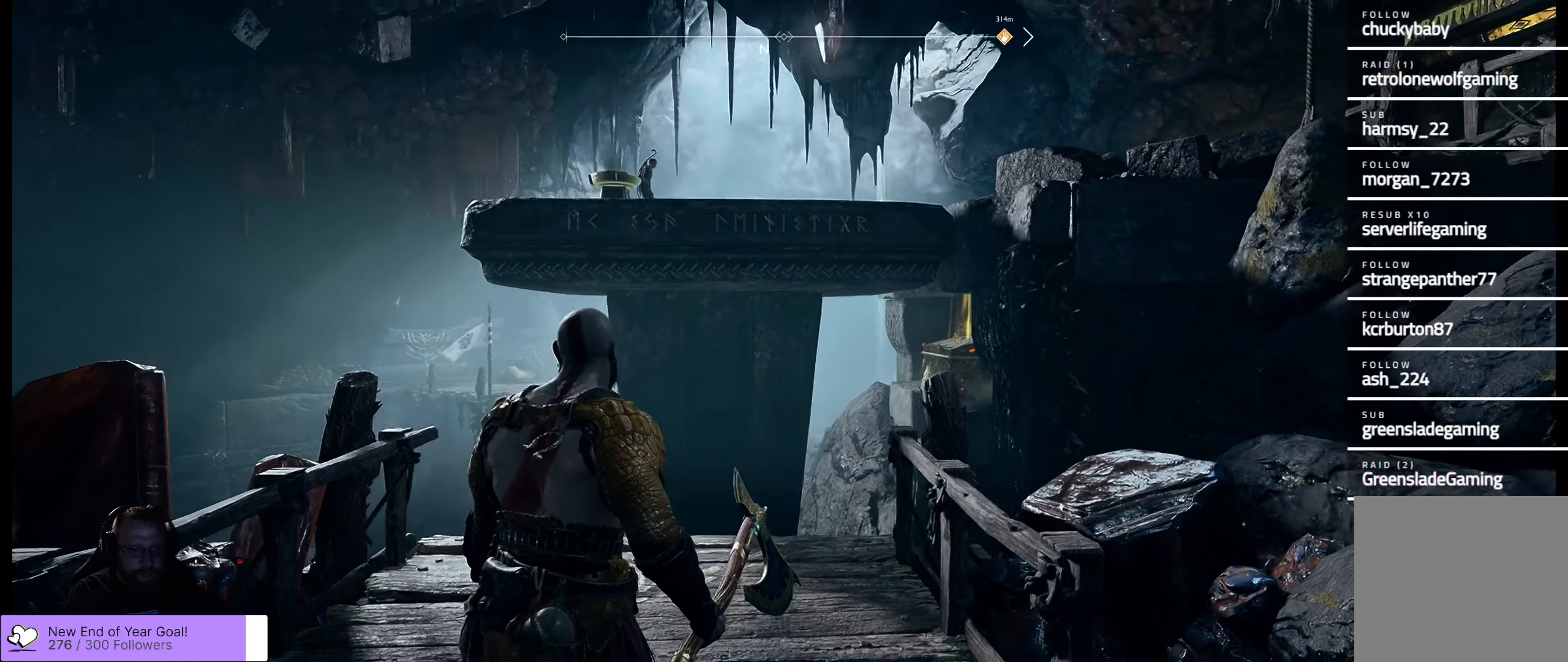
{"buttons": [], "left_stick": "center", "right_stick": "center", "events": []}
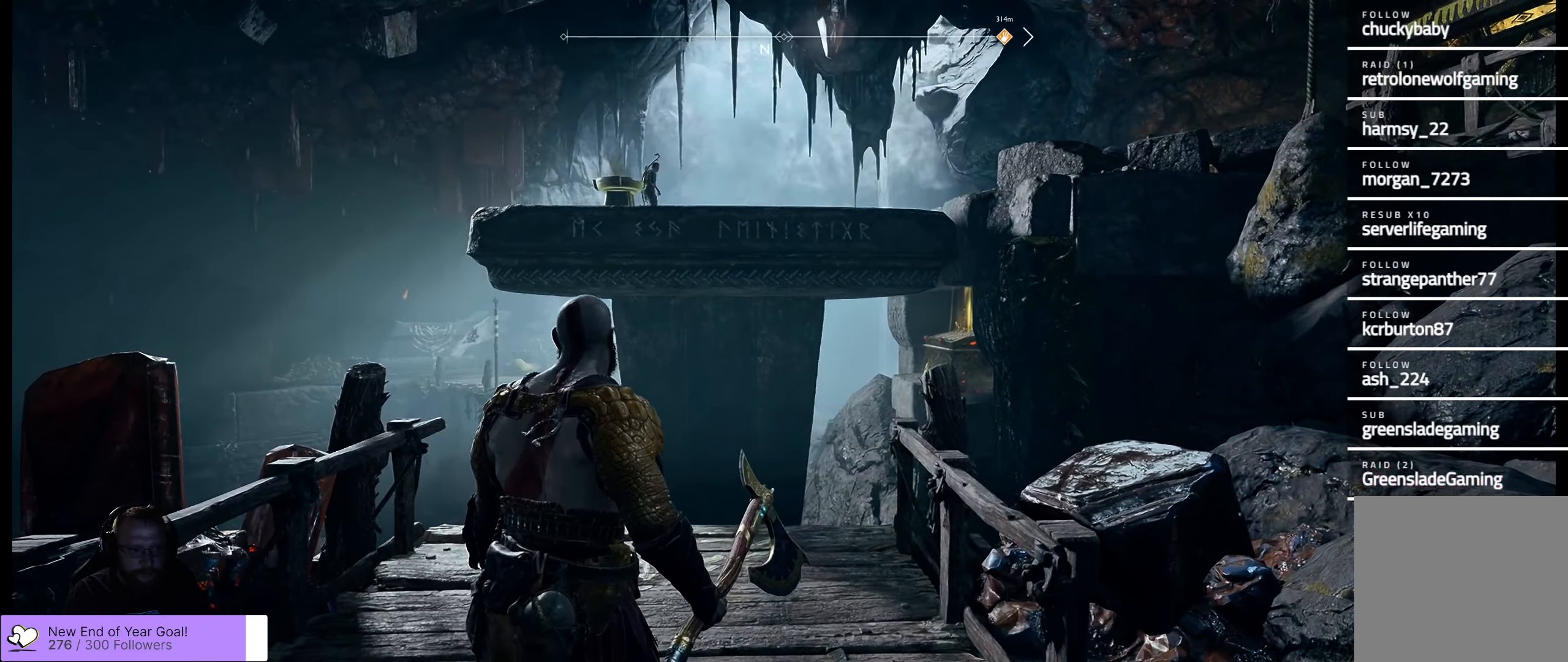
{"buttons": [], "left_stick": "center", "right_stick": "center", "events": []}
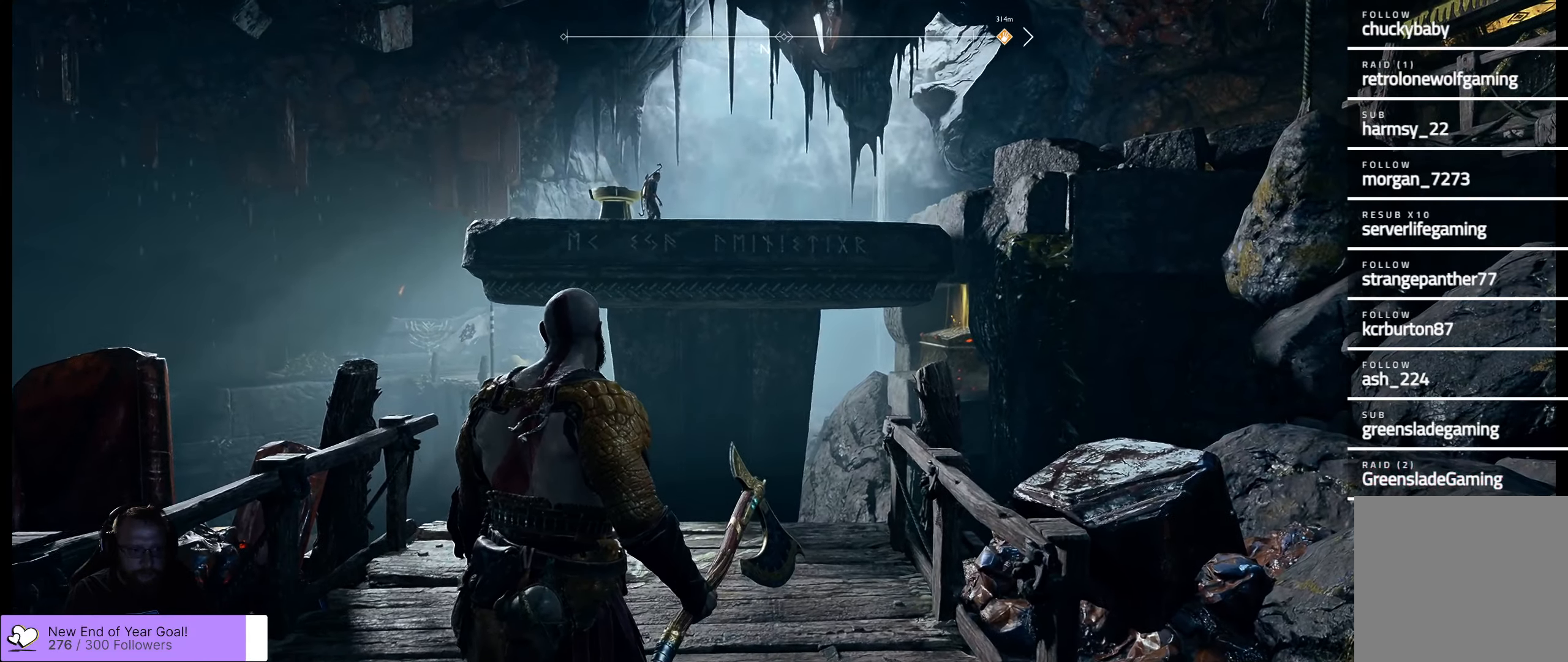
{"buttons": [], "left_stick": "center", "right_stick": "right", "events": [[117, "right_stick", "right"]]}
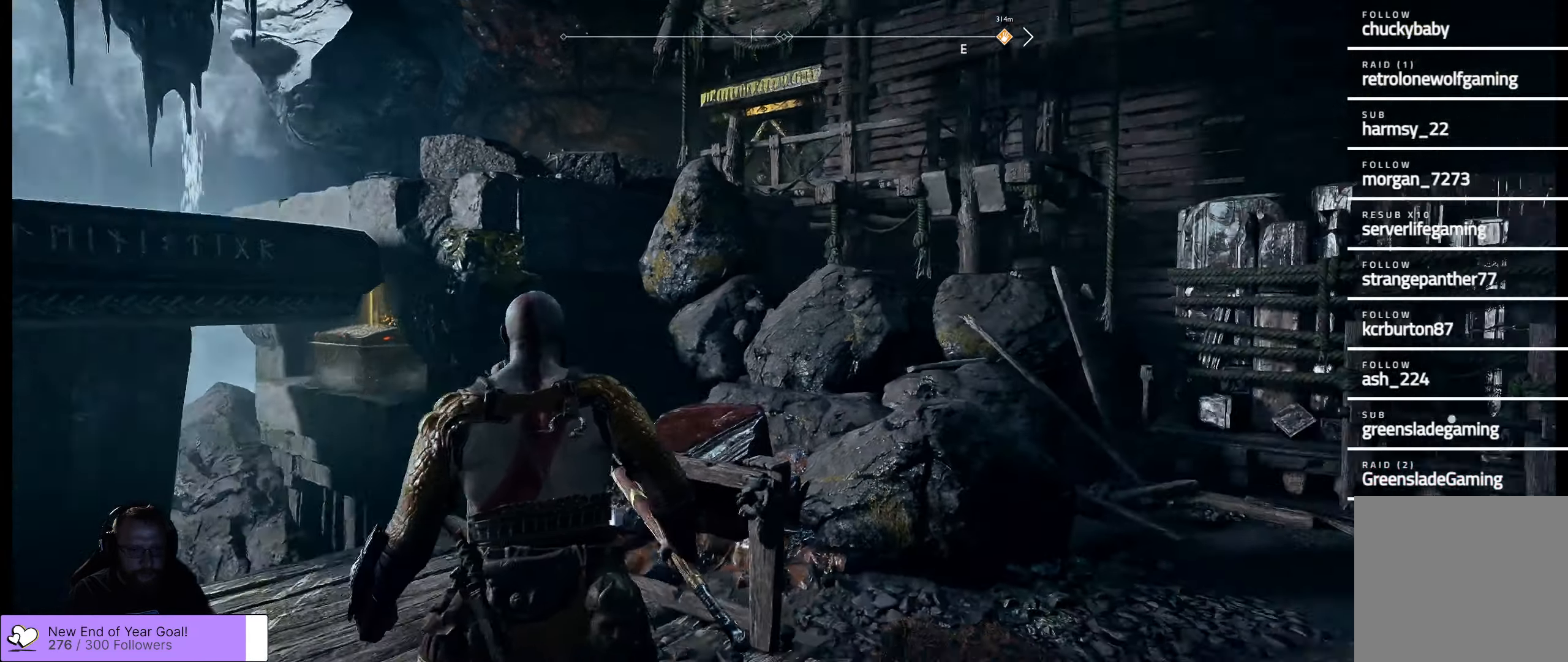
{"buttons": [], "left_stick": "center", "right_stick": "right", "events": [[167, "right_stick", "center"], [433, "right_stick", "right"]]}
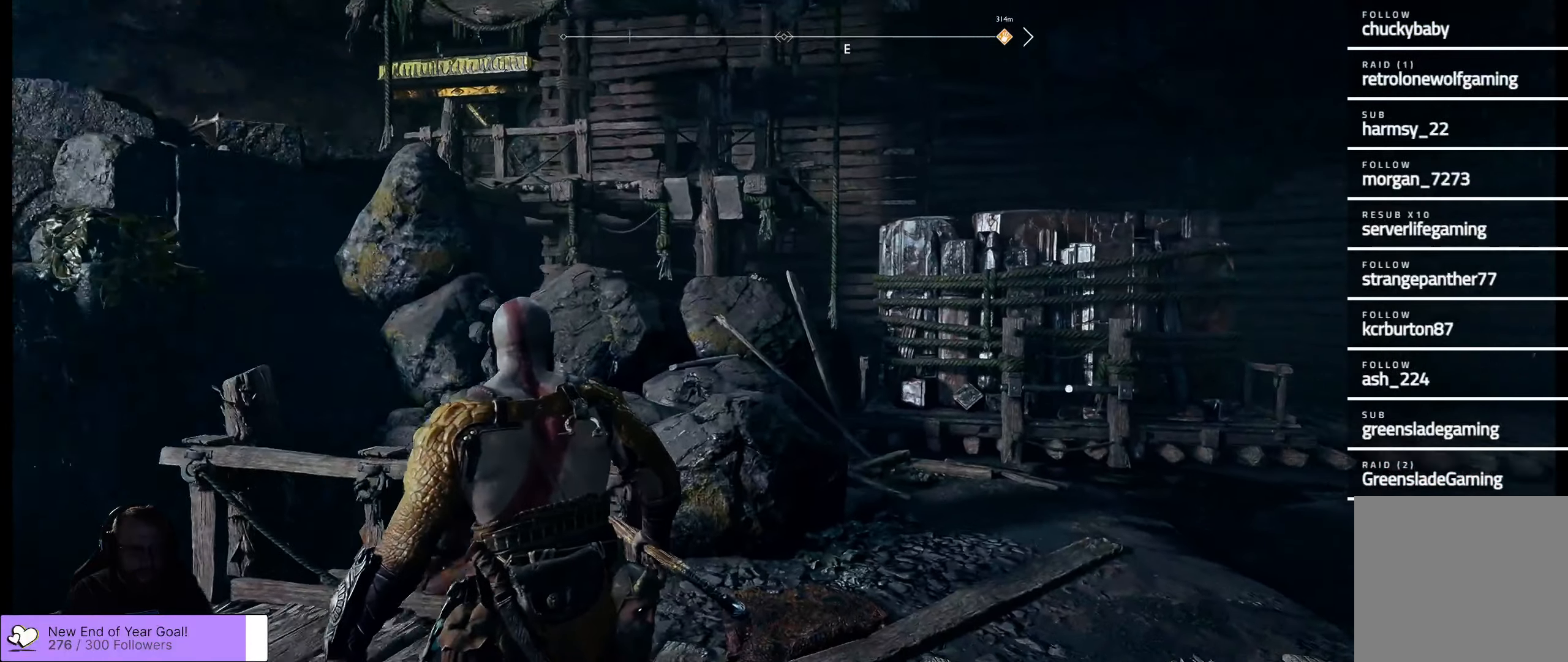
{"buttons": [], "left_stick": "center", "right_stick": "right", "events": []}
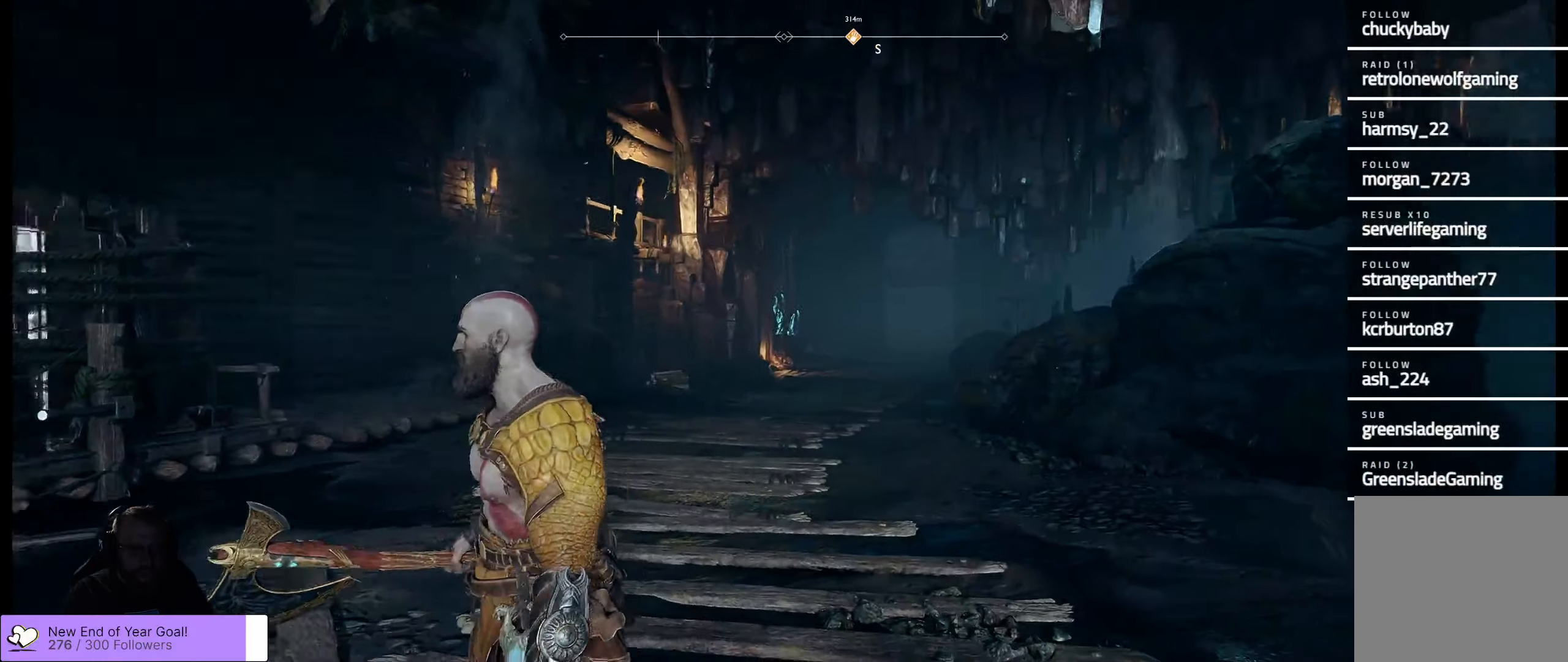
{"buttons": ["L3"], "left_stick": "up", "right_stick": "center", "events": [[33, "right_stick", "center"], [67, "left_stick", "up"], [400, "L3", "down"]]}
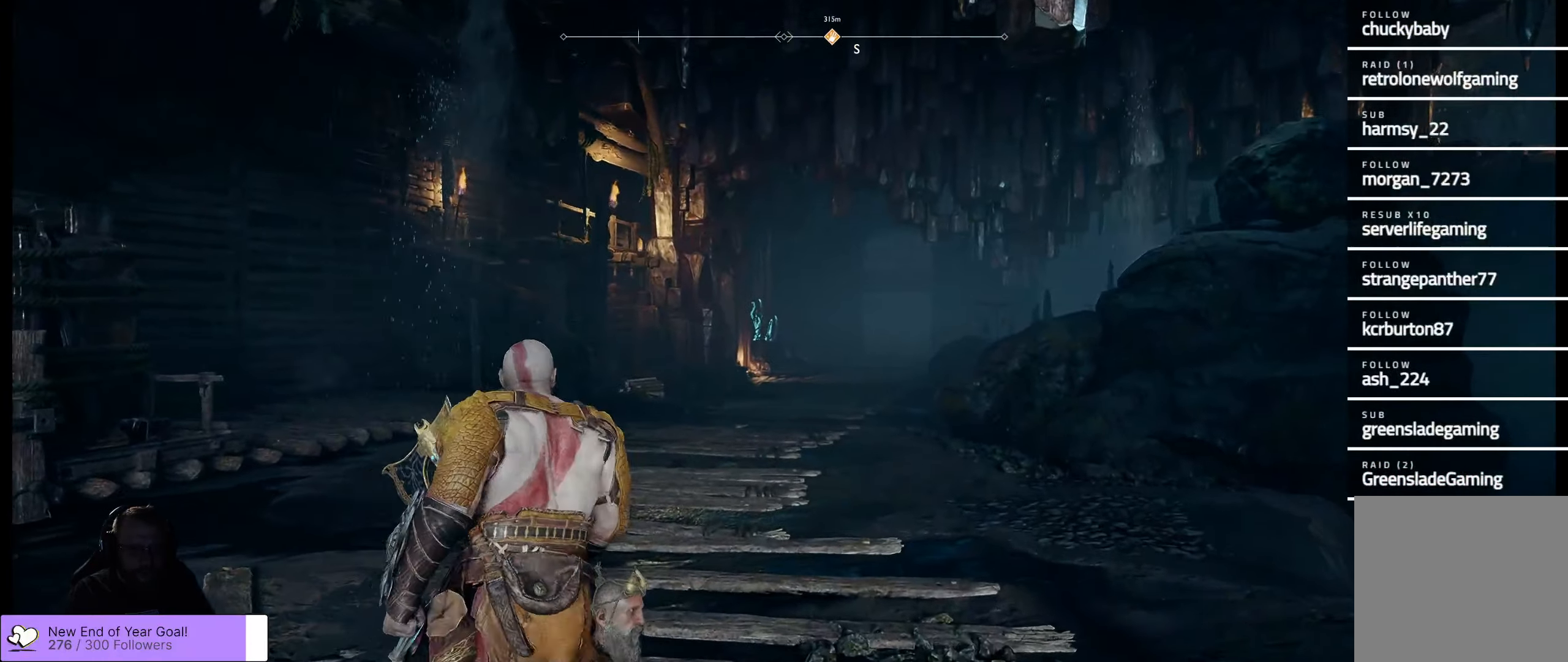
{"buttons": [], "left_stick": "up-right", "right_stick": "up-right", "events": [[50, "L3", "up"], [300, "left_stick", "up-right"], [383, "right_stick", "up-right"]]}